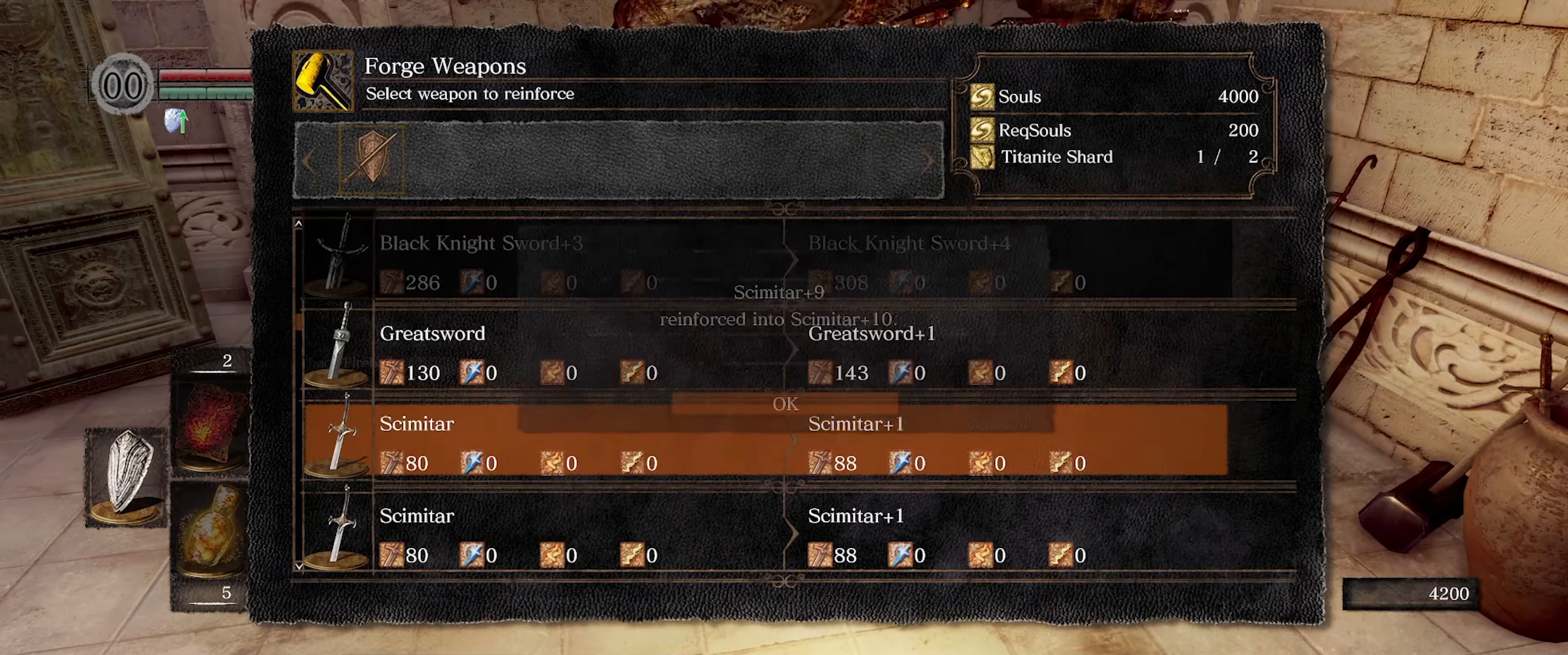
Gameplay with a controller (Xbox layout); each line is a JSON object with the inputs held at the frame after it. "events" lists button and stick changes between this image and that frame as [ms after this image, input, new state], when the widget could be followed in between. Not read: L3 R3.
{"buttons": [], "left_stick": "center", "right_stick": "center", "events": []}
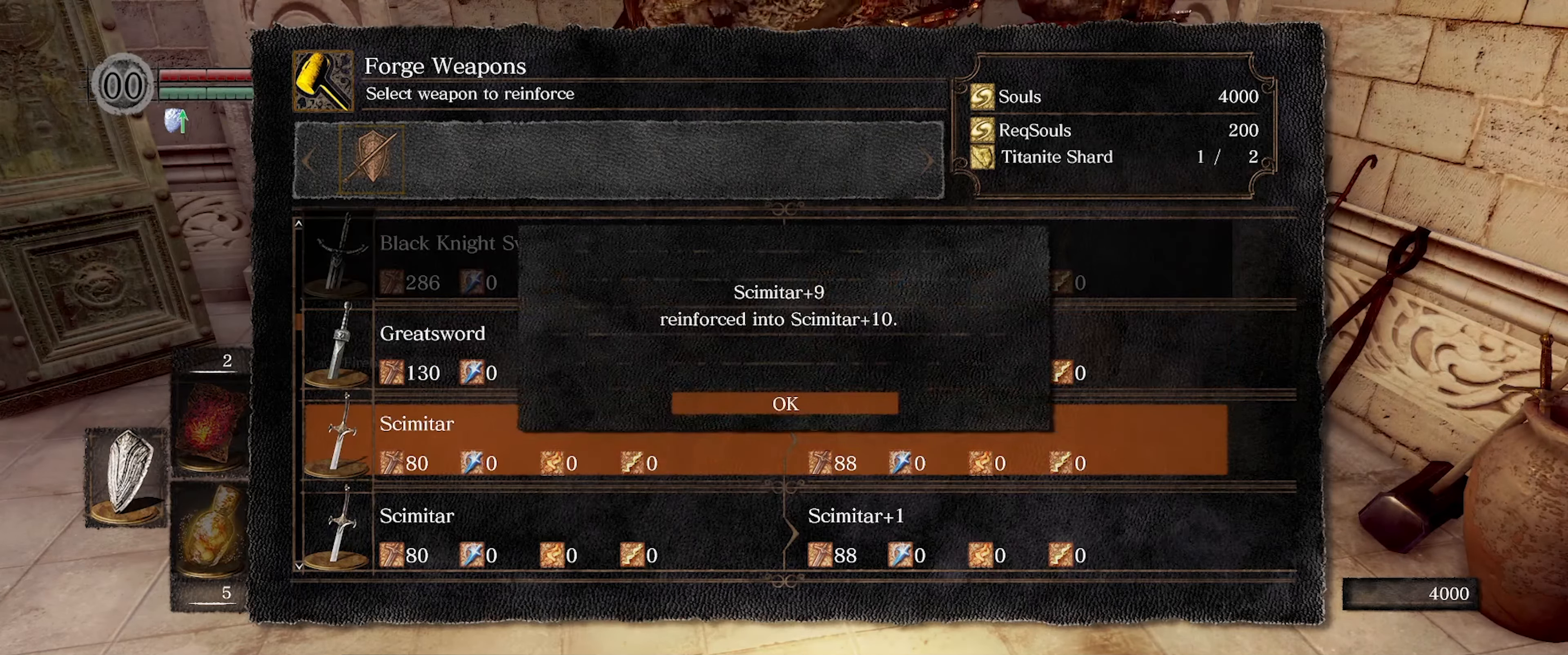
{"buttons": [], "left_stick": "center", "right_stick": "center", "events": [[200, "A", "down"], [283, "A", "up"]]}
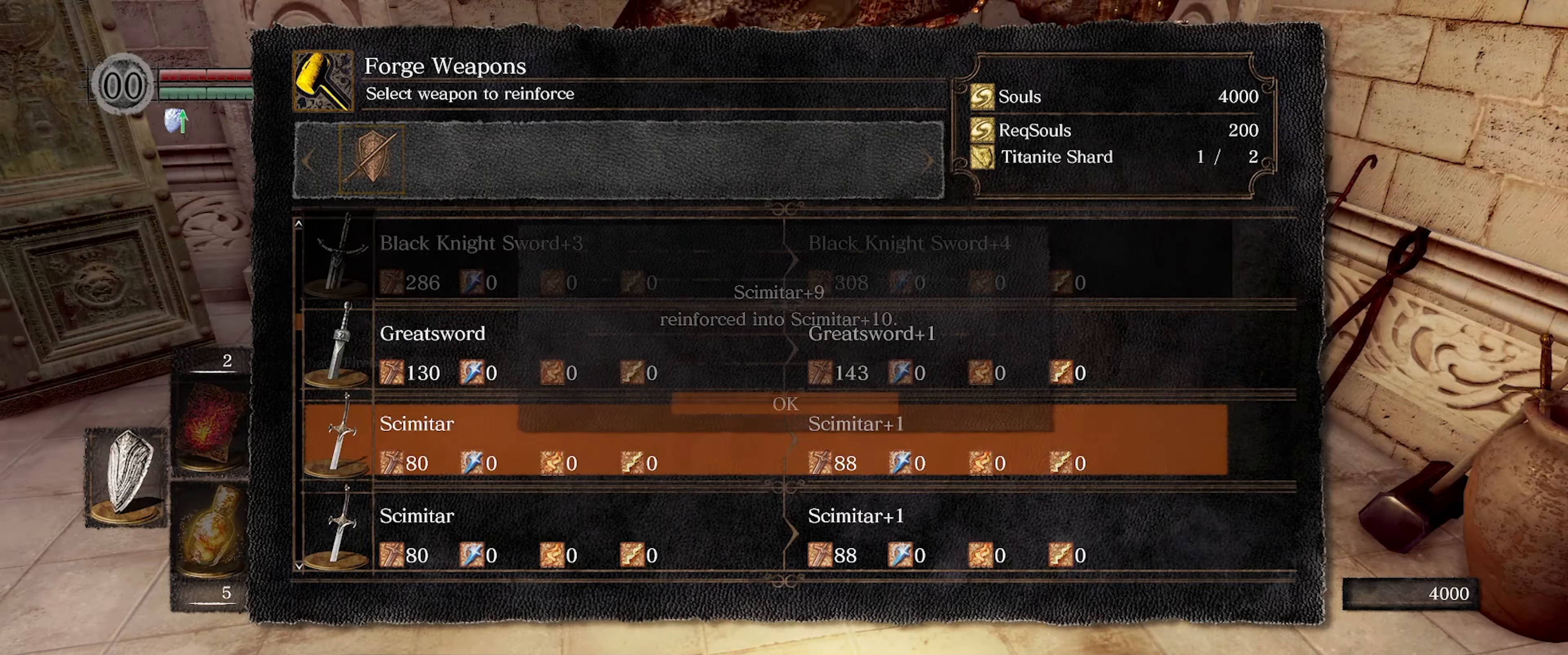
{"buttons": [], "left_stick": "center", "right_stick": "center", "events": []}
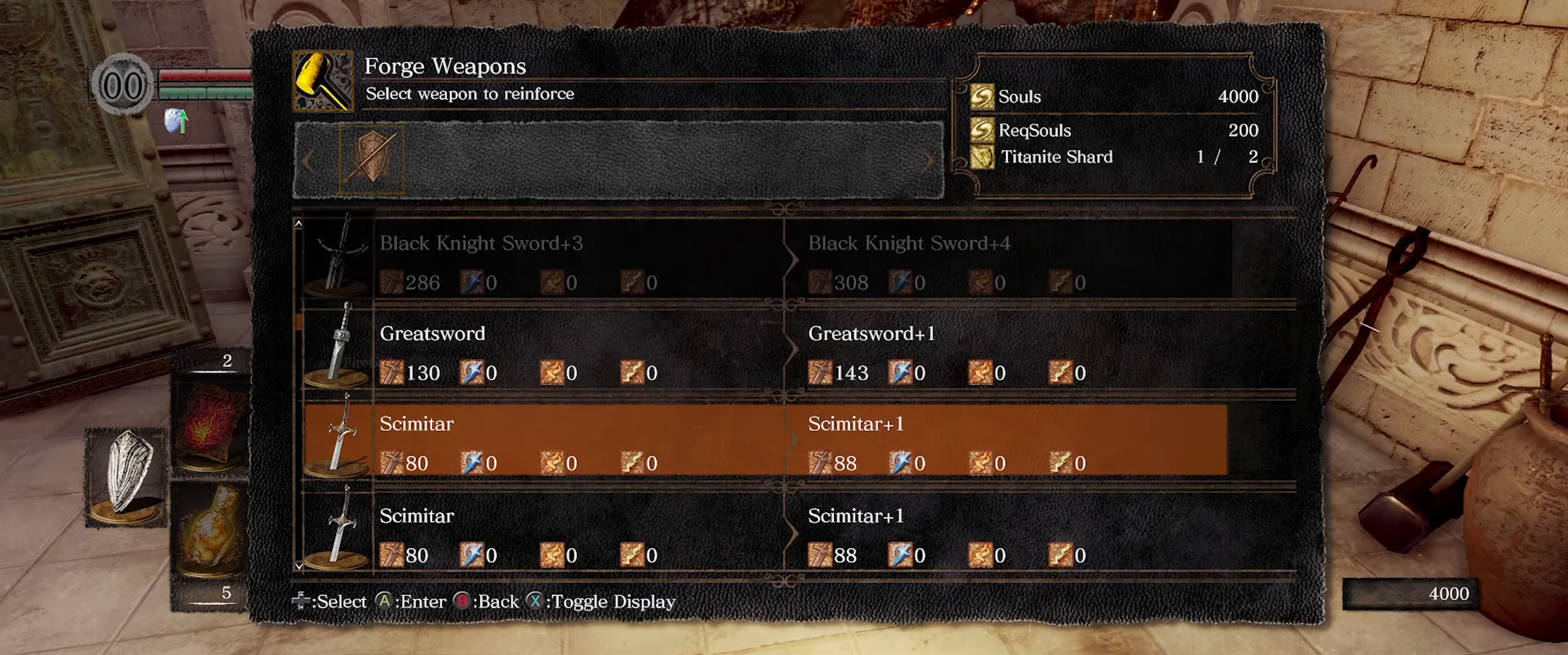
{"buttons": [], "left_stick": "center", "right_stick": "center", "events": []}
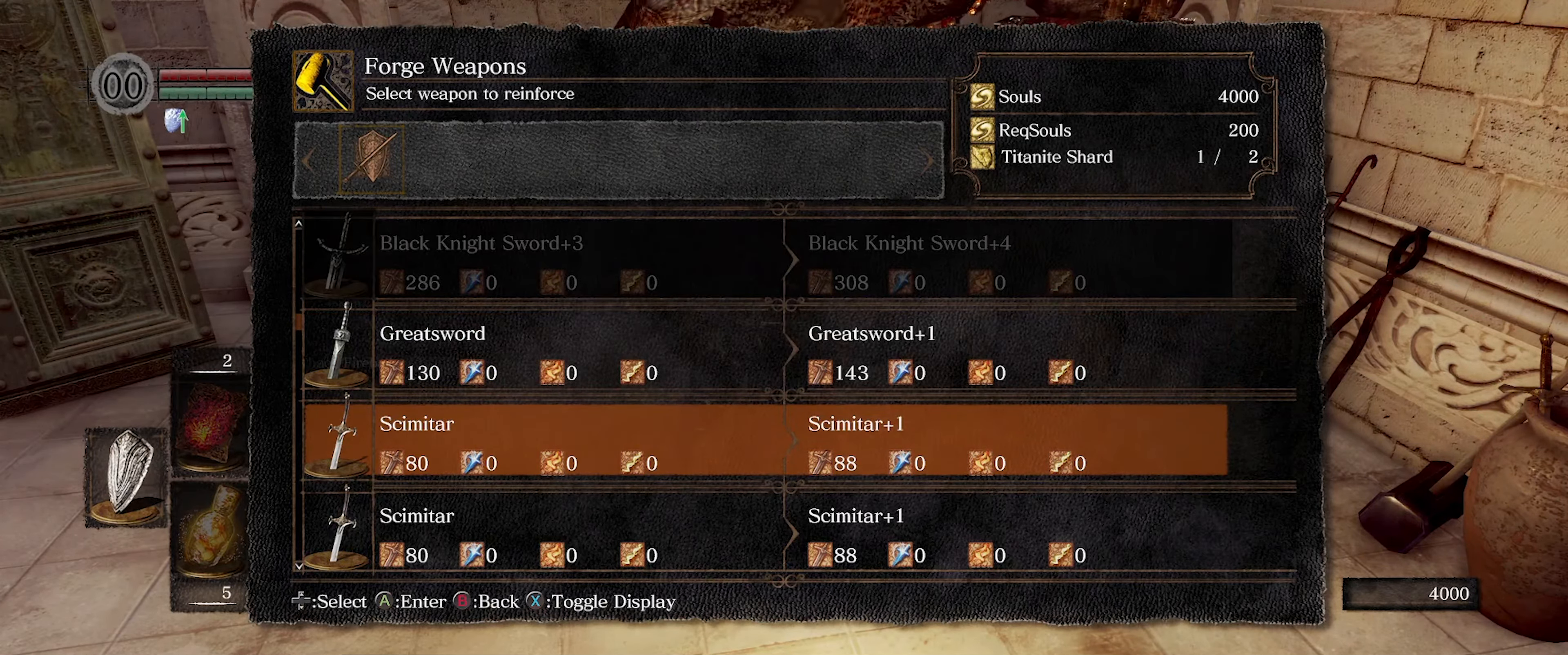
{"buttons": [], "left_stick": "center", "right_stick": "center", "events": []}
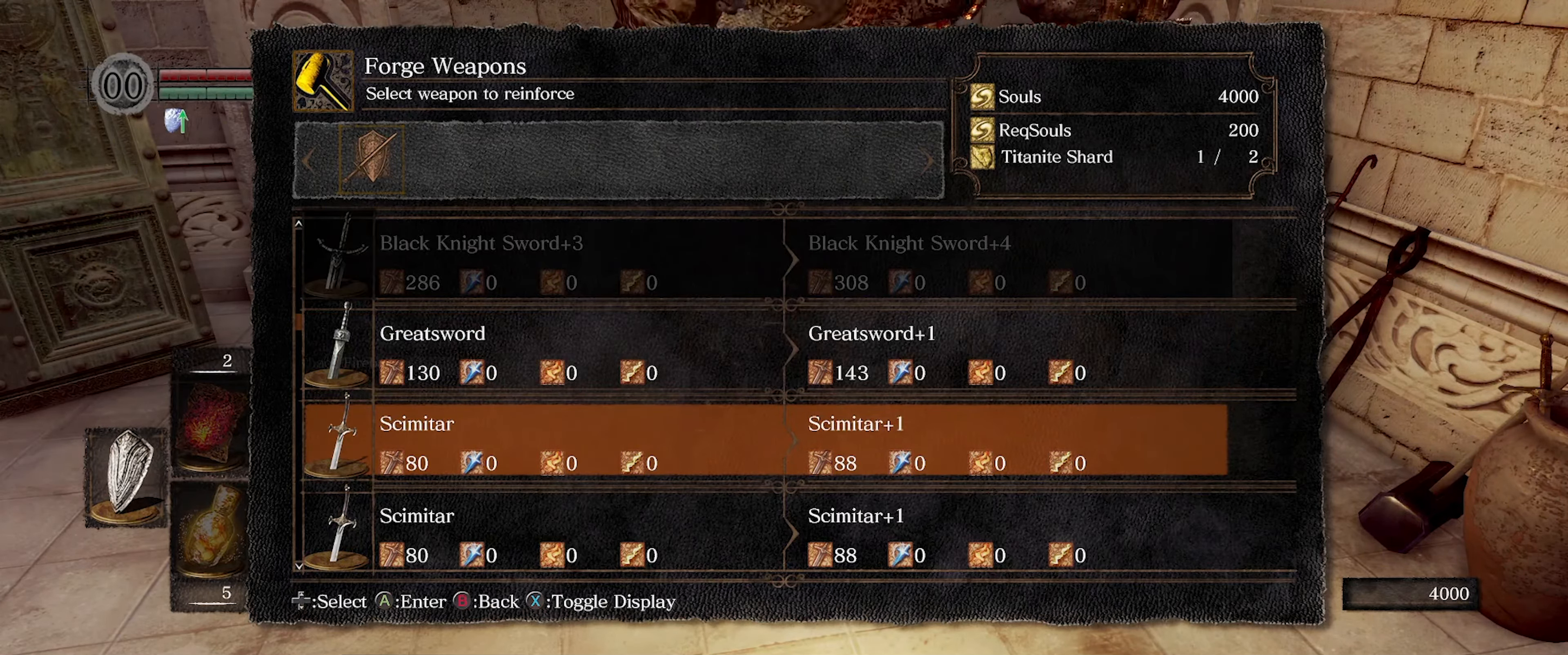
{"buttons": [], "left_stick": "center", "right_stick": "center", "events": [[133, "B", "down"], [250, "B", "up"]]}
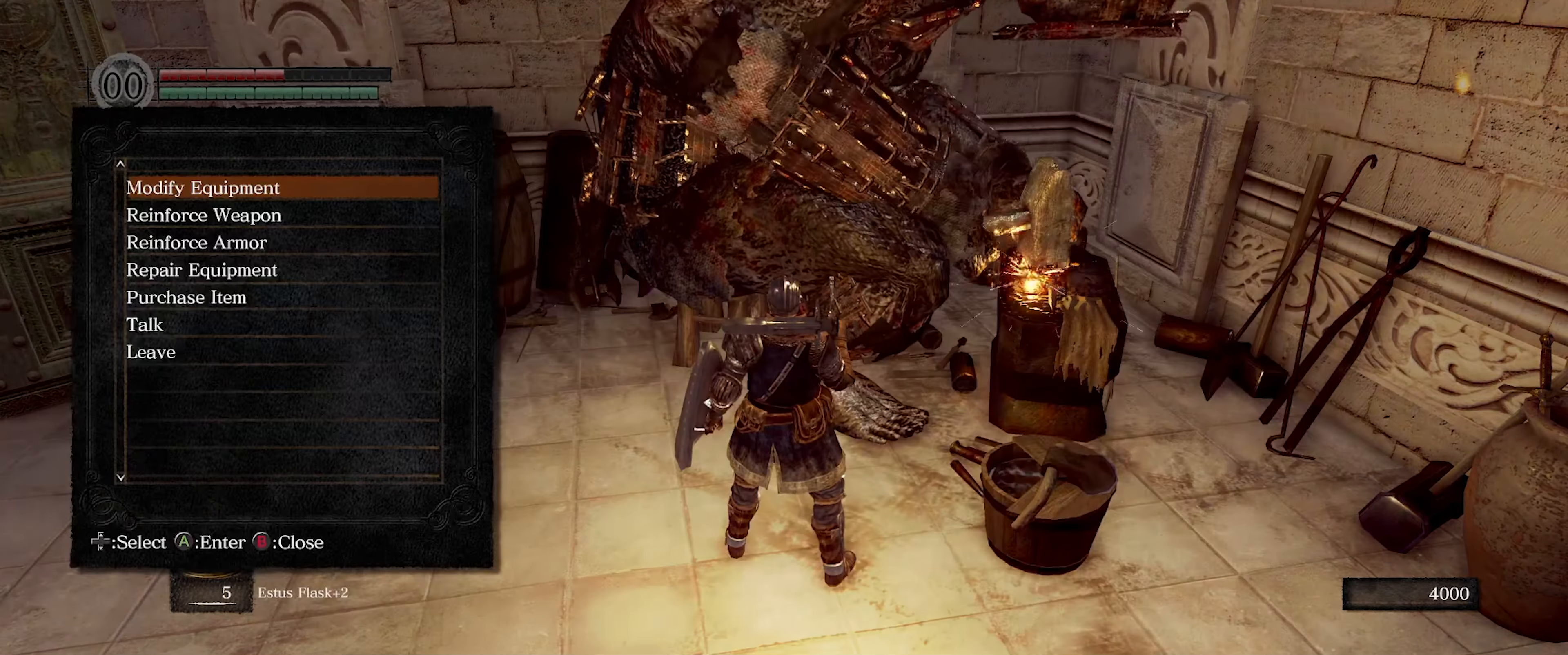
{"buttons": ["DPAD_DOWN"], "left_stick": "center", "right_stick": "center", "events": [[433, "DPAD_DOWN", "down"]]}
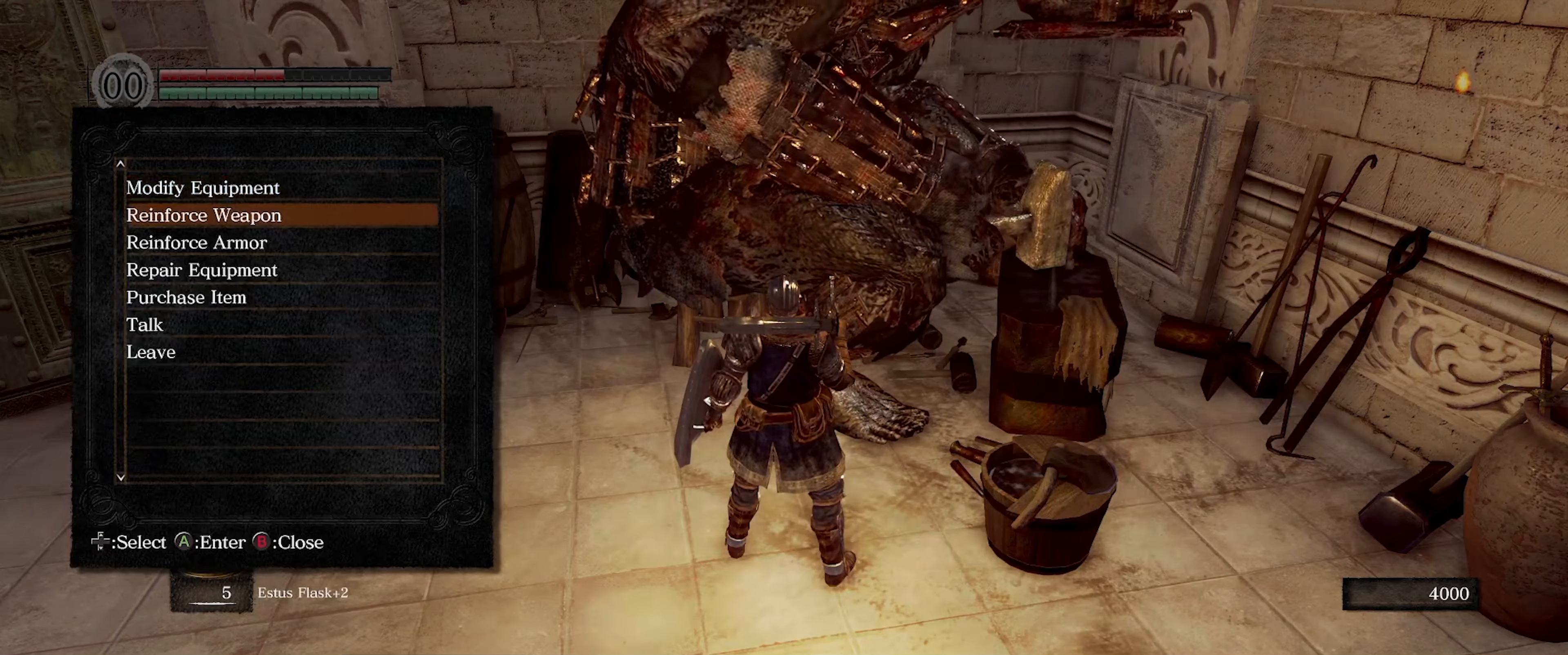
{"buttons": [], "left_stick": "center", "right_stick": "center", "events": [[50, "DPAD_DOWN", "up"], [217, "DPAD_UP", "down"], [300, "DPAD_UP", "up"], [317, "A", "down"], [450, "A", "up"]]}
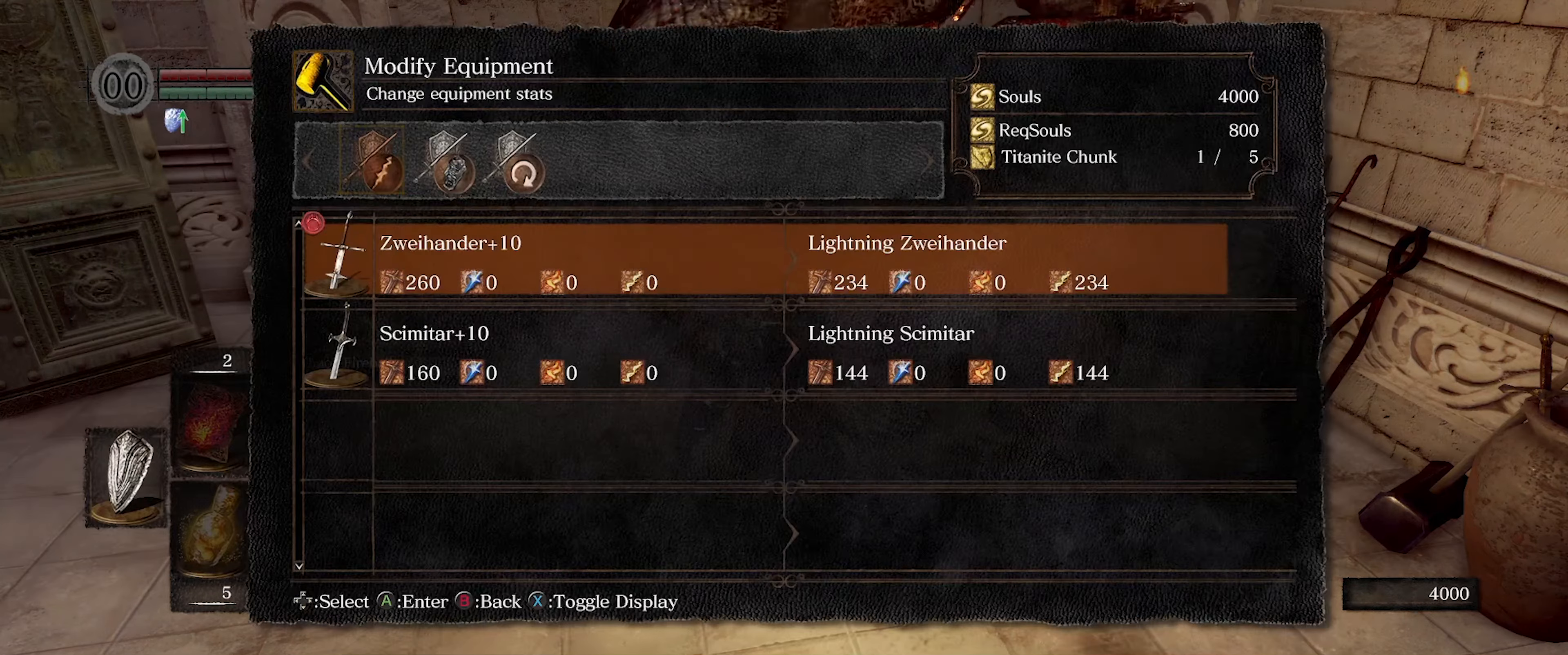
{"buttons": [], "left_stick": "center", "right_stick": "center", "events": []}
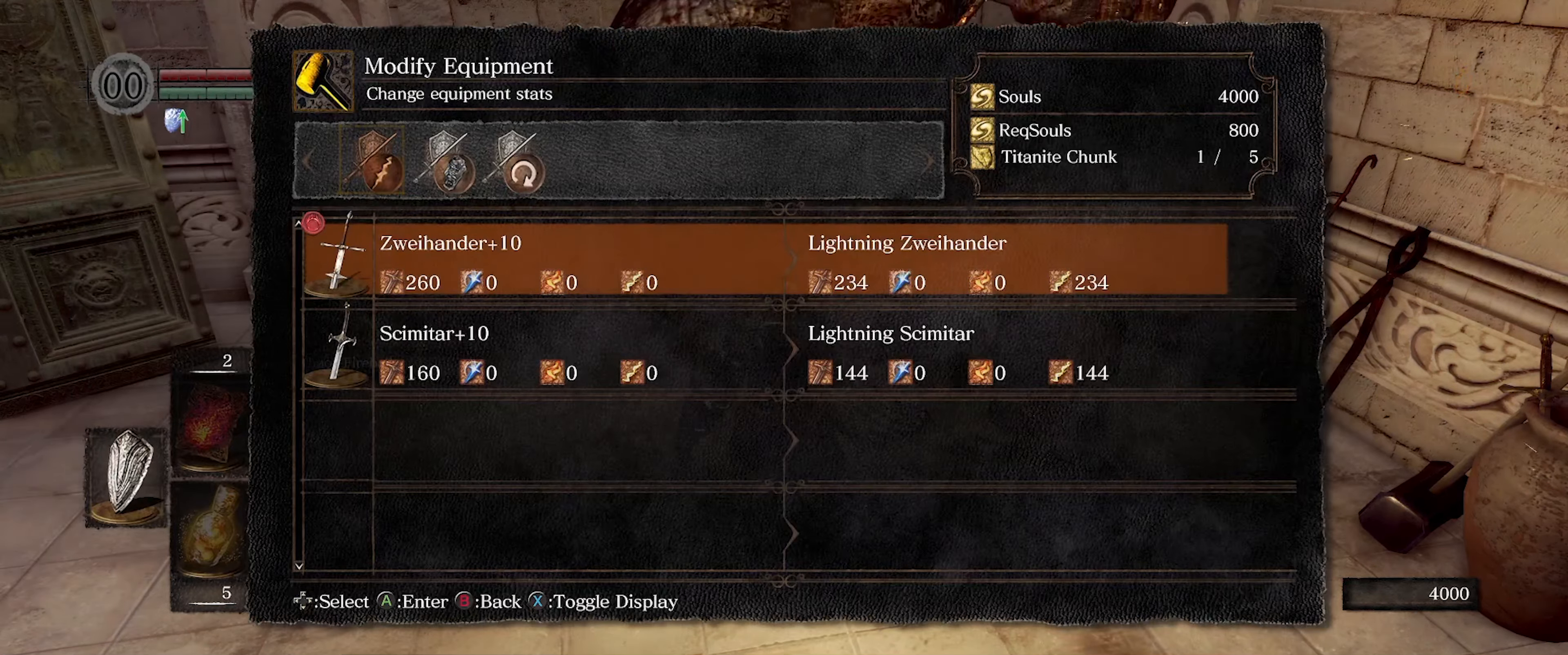
{"buttons": ["DPAD_DOWN"], "left_stick": "center", "right_stick": "center", "events": [[467, "DPAD_DOWN", "down"]]}
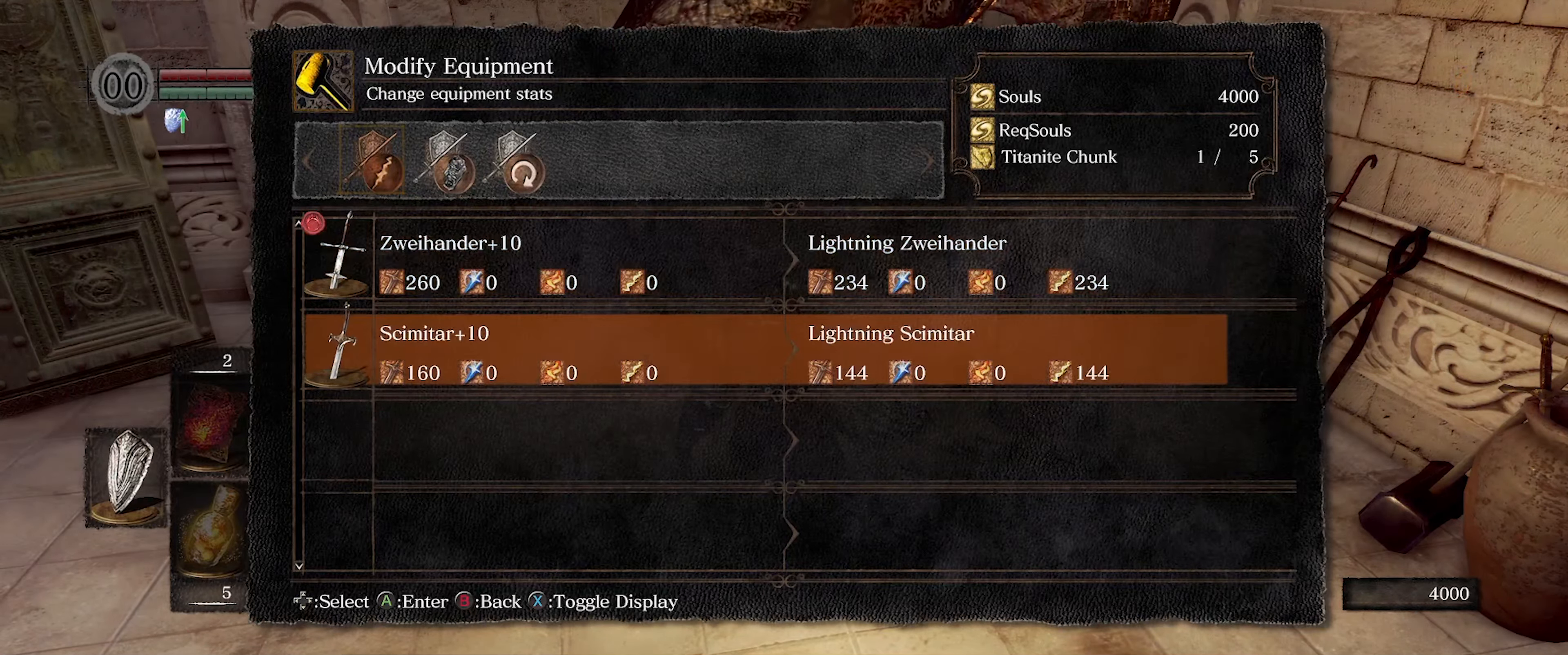
{"buttons": [], "left_stick": "center", "right_stick": "center", "events": [[117, "DPAD_DOWN", "up"]]}
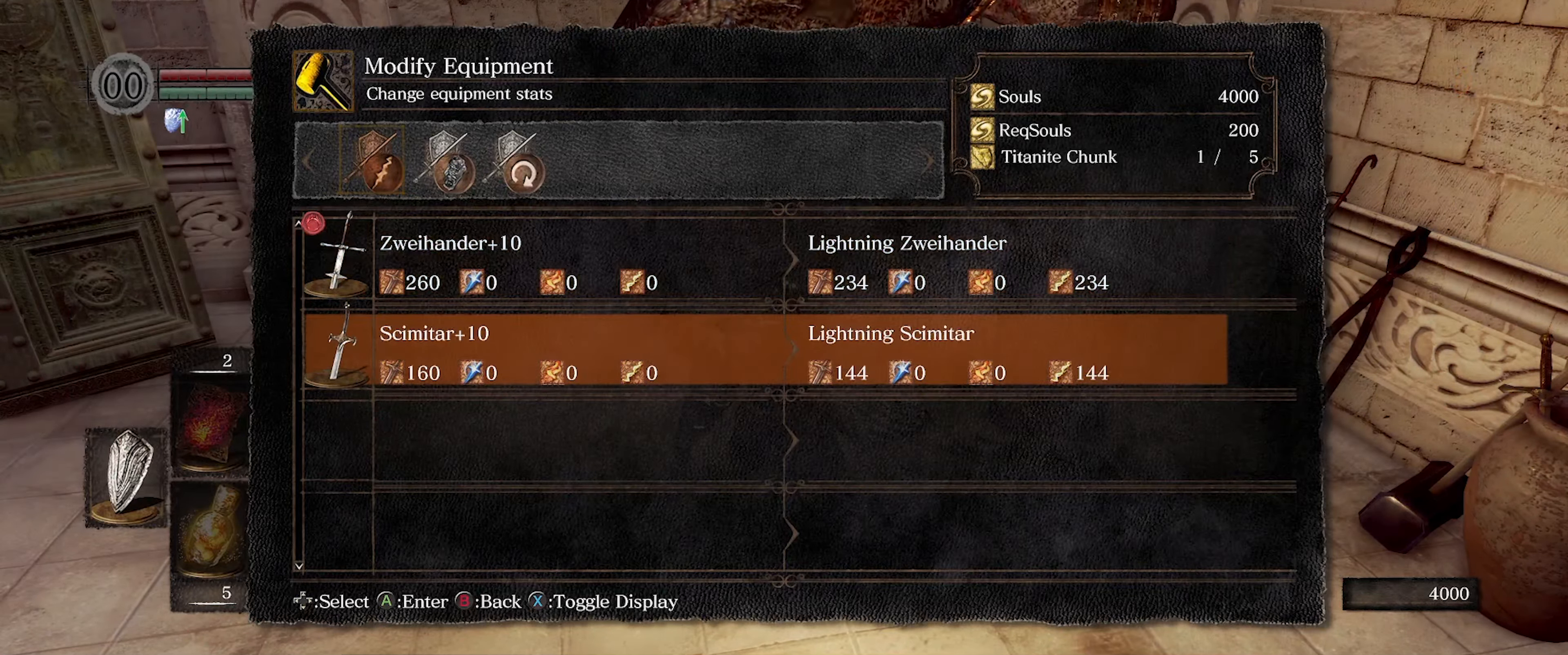
{"buttons": [], "left_stick": "center", "right_stick": "center", "events": []}
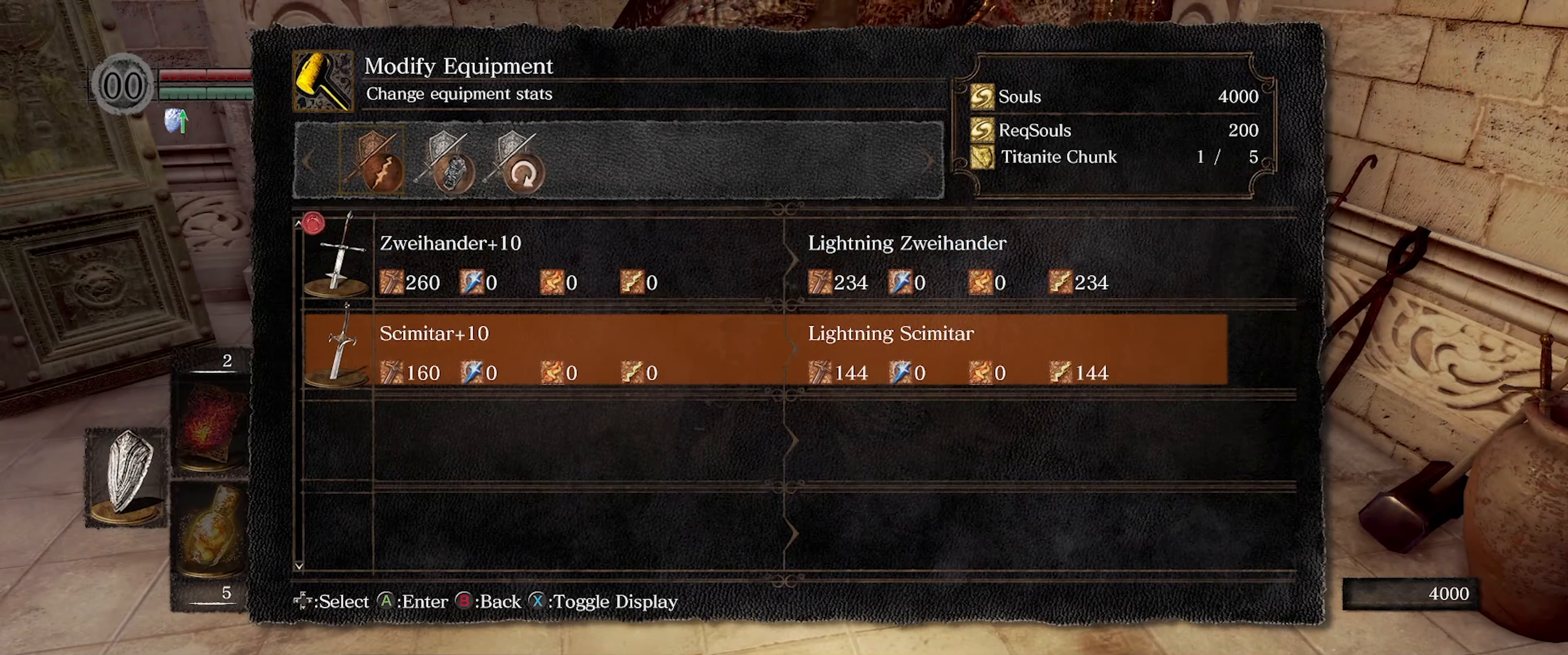
{"buttons": [], "left_stick": "center", "right_stick": "center", "events": []}
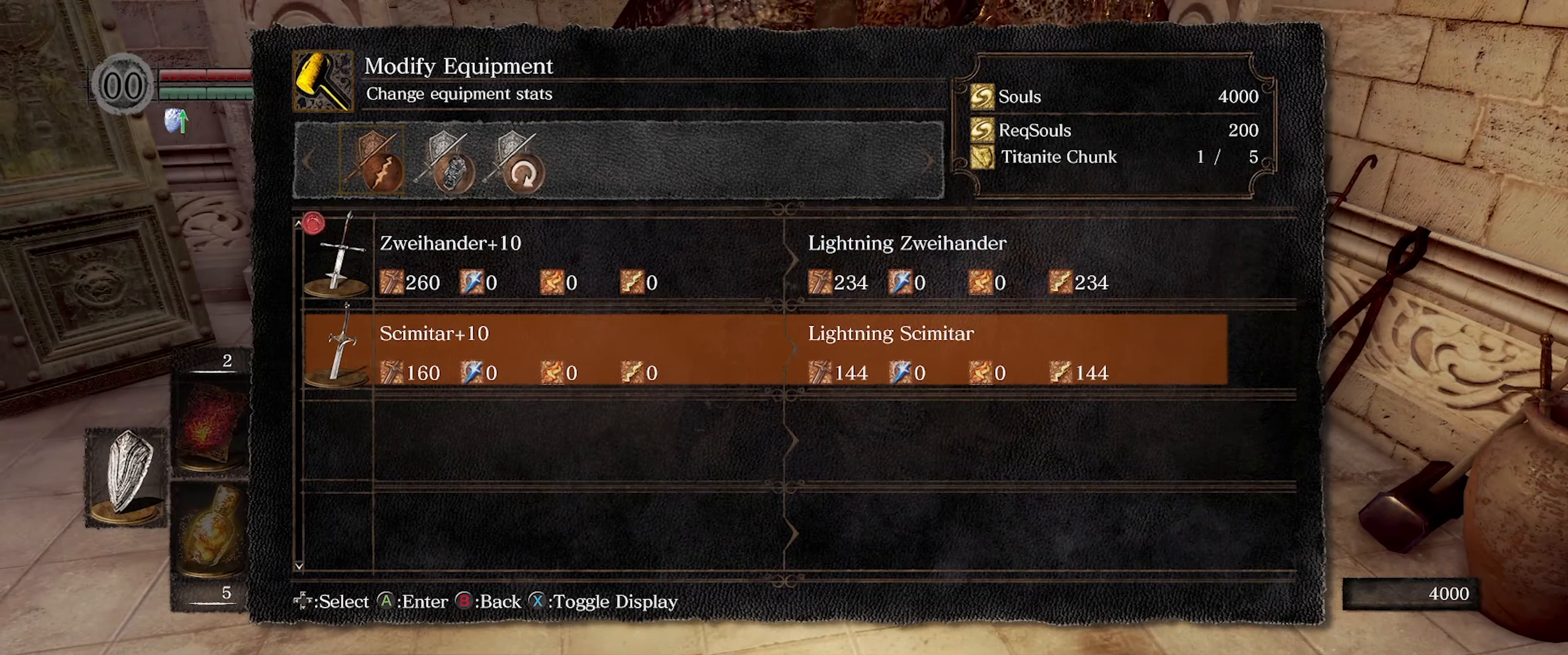
{"buttons": [], "left_stick": "center", "right_stick": "center", "events": []}
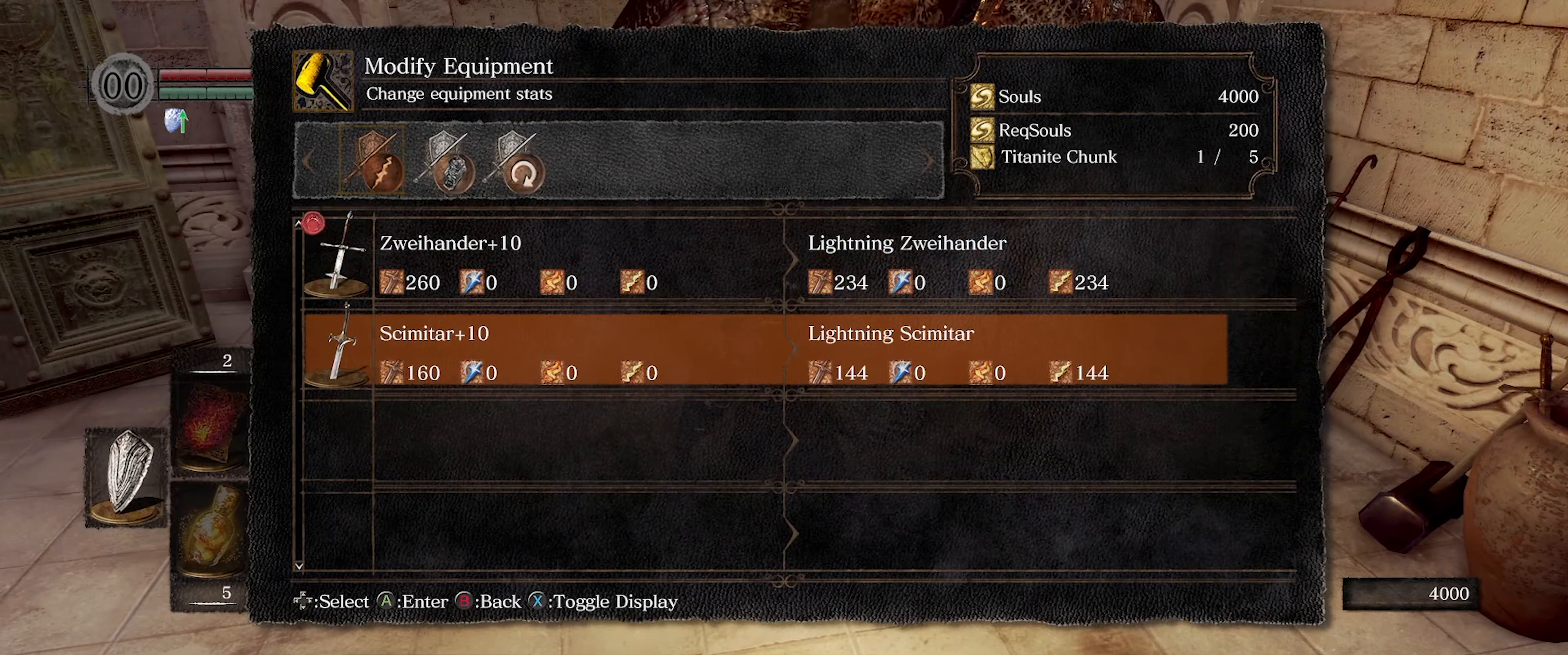
{"buttons": [], "left_stick": "center", "right_stick": "center", "events": []}
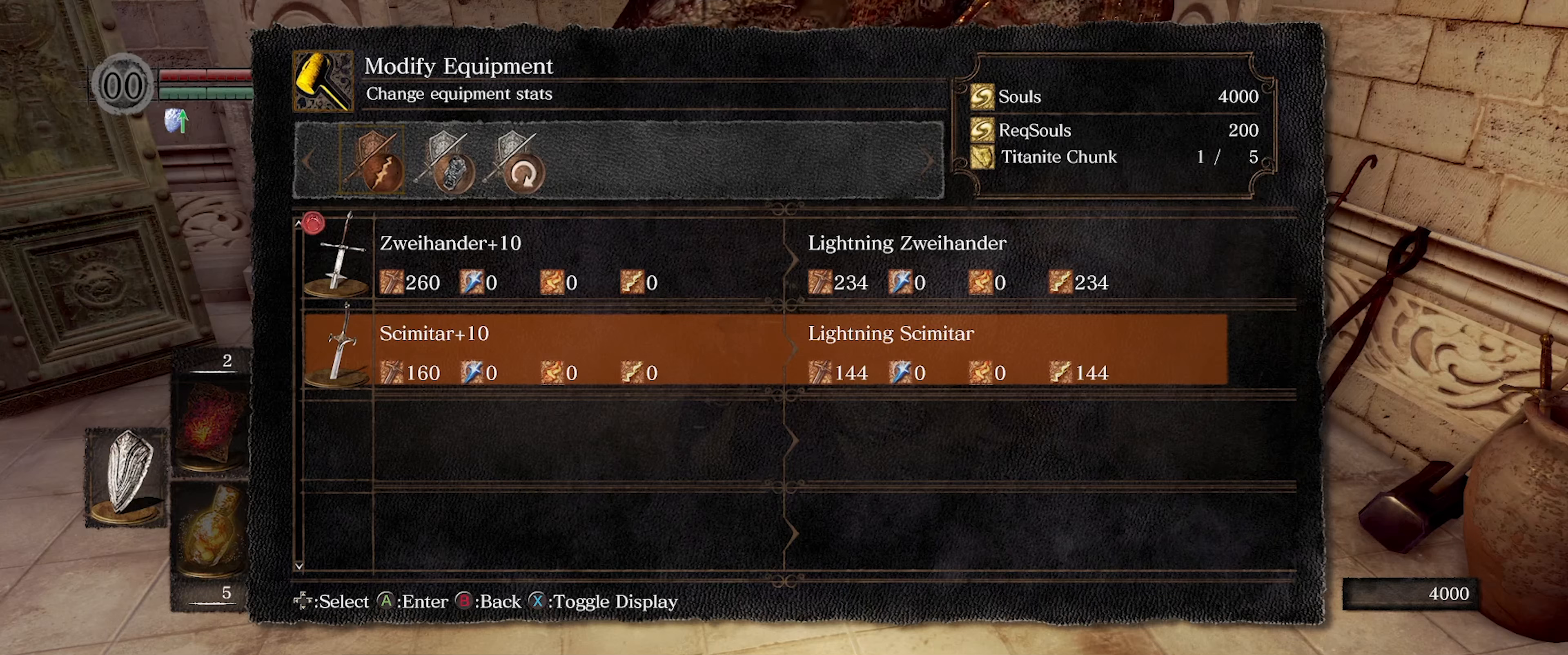
{"buttons": [], "left_stick": "center", "right_stick": "center", "events": []}
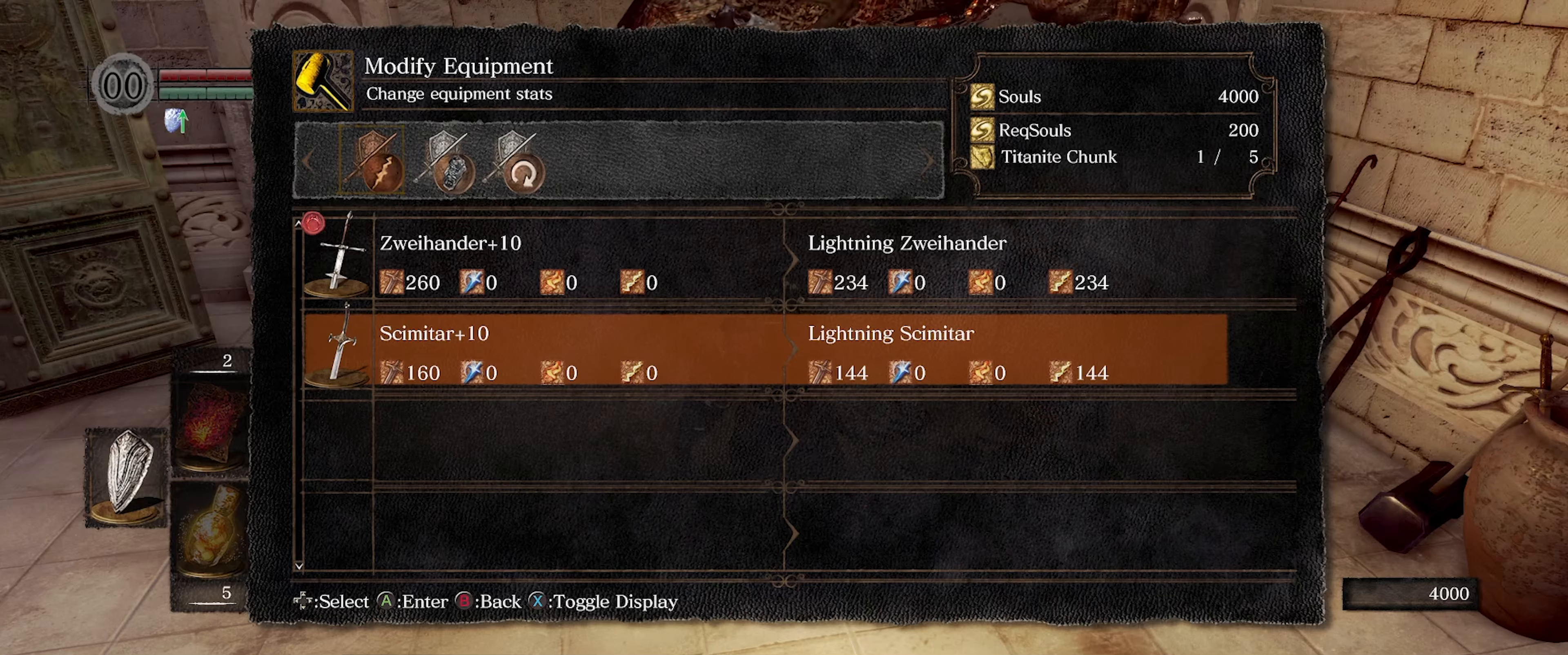
{"buttons": [], "left_stick": "center", "right_stick": "center", "events": []}
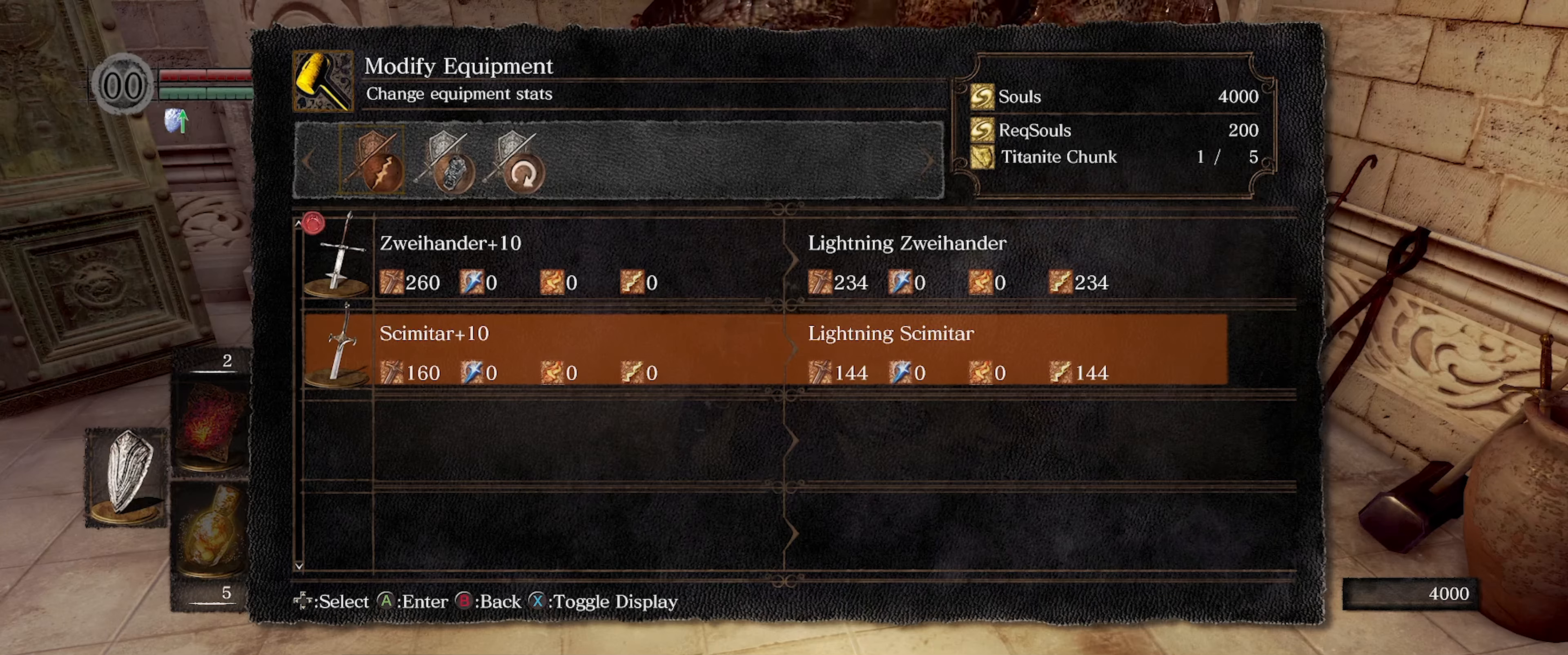
{"buttons": [], "left_stick": "center", "right_stick": "center", "events": []}
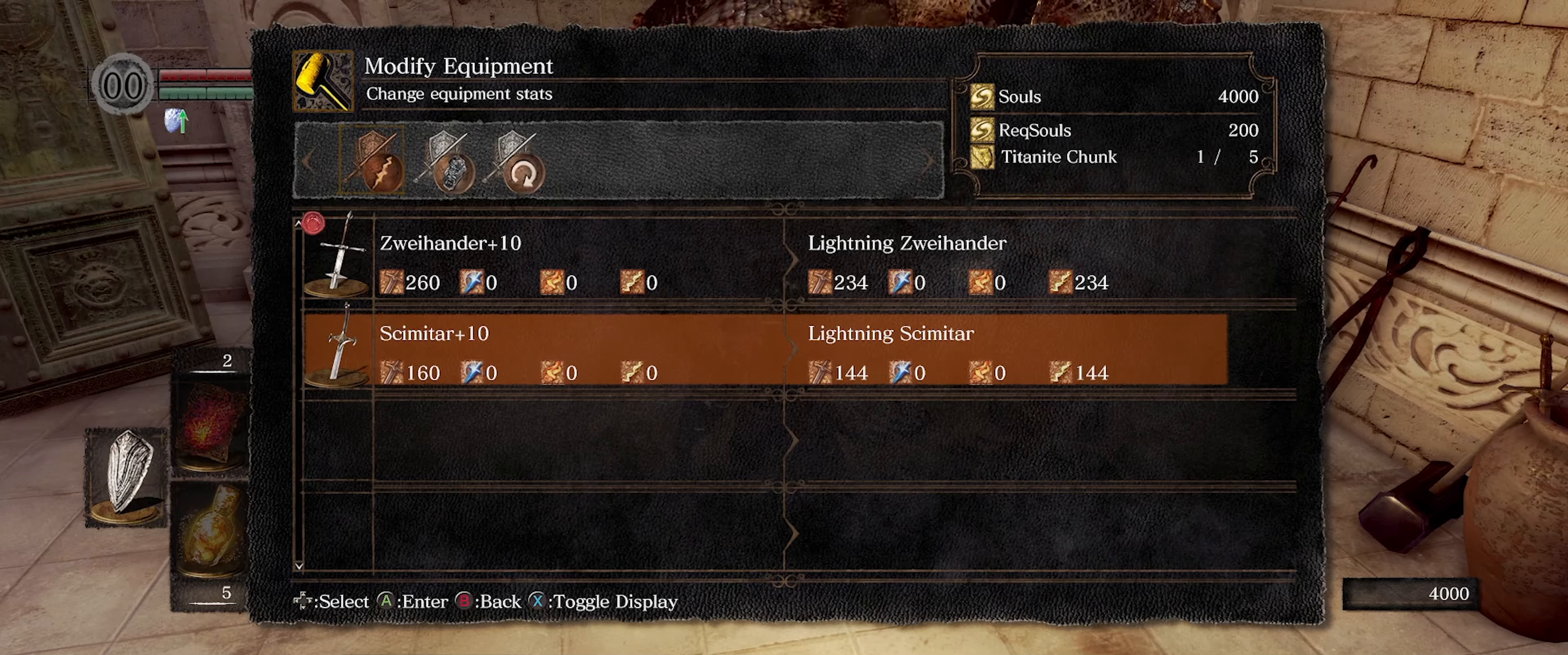
{"buttons": [], "left_stick": "center", "right_stick": "center", "events": []}
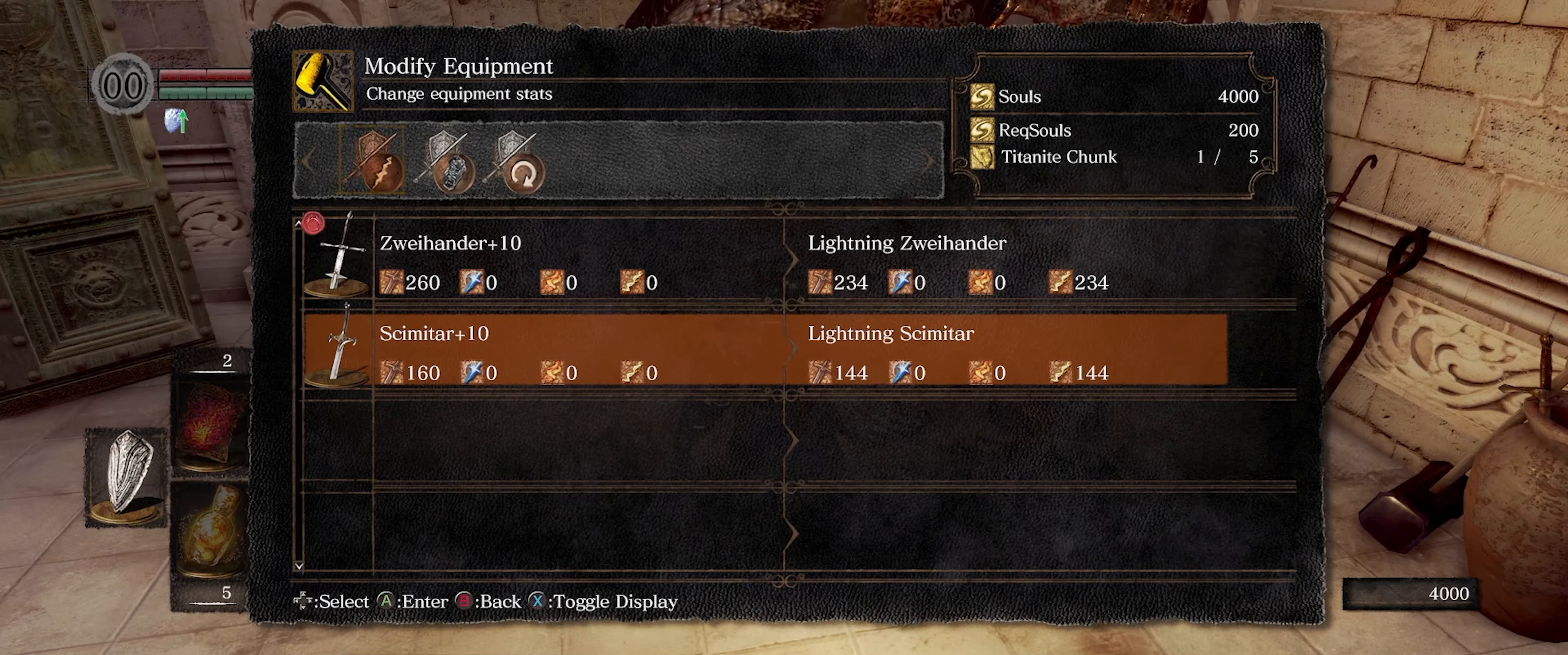
{"buttons": [], "left_stick": "center", "right_stick": "center", "events": []}
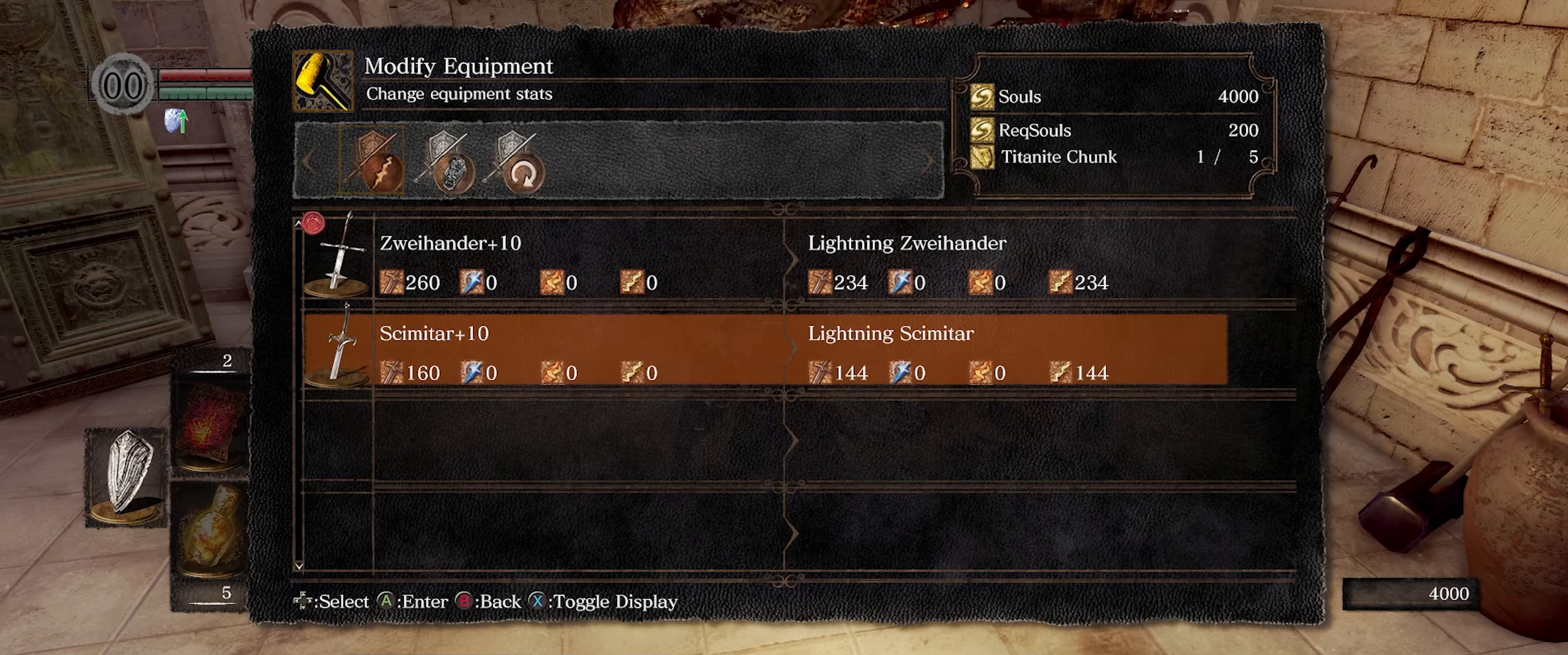
{"buttons": [], "left_stick": "center", "right_stick": "center", "events": []}
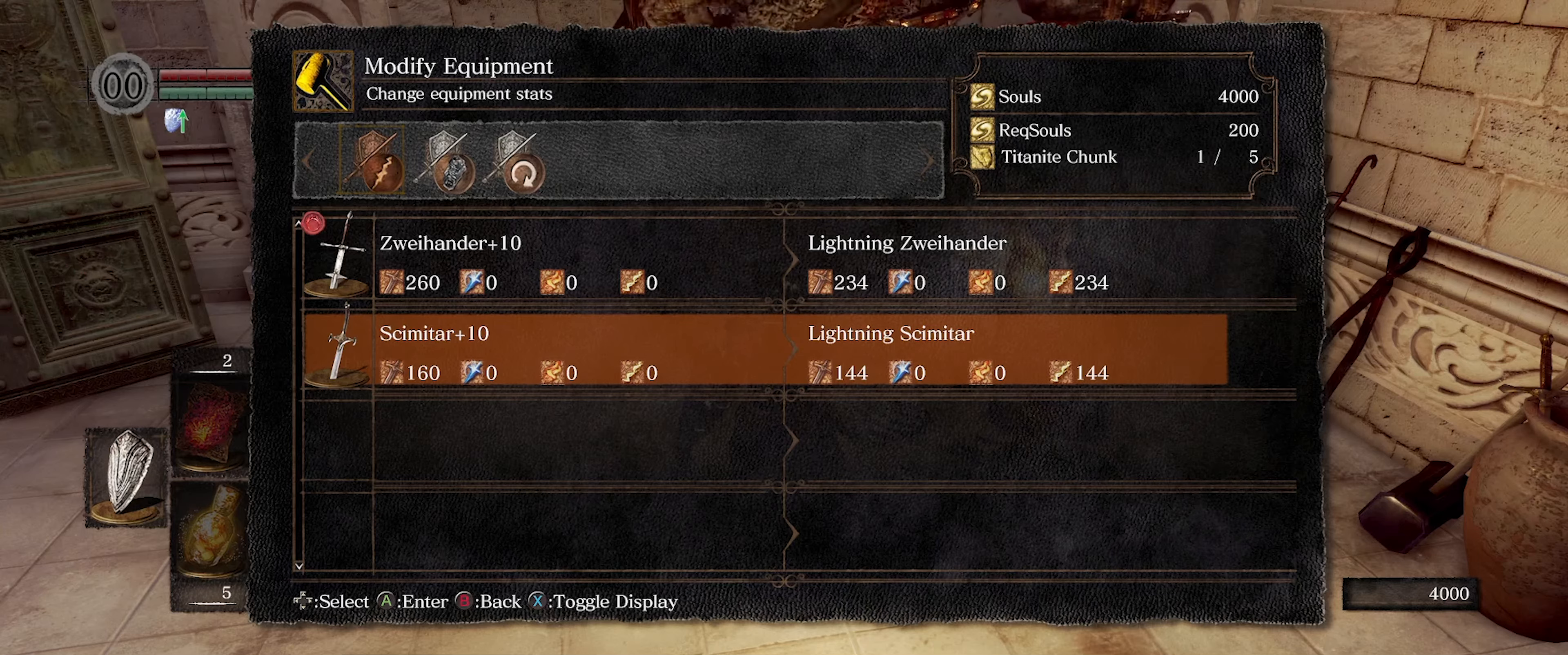
{"buttons": [], "left_stick": "center", "right_stick": "center", "events": [[300, "DPAD_RIGHT", "down"], [367, "DPAD_RIGHT", "up"]]}
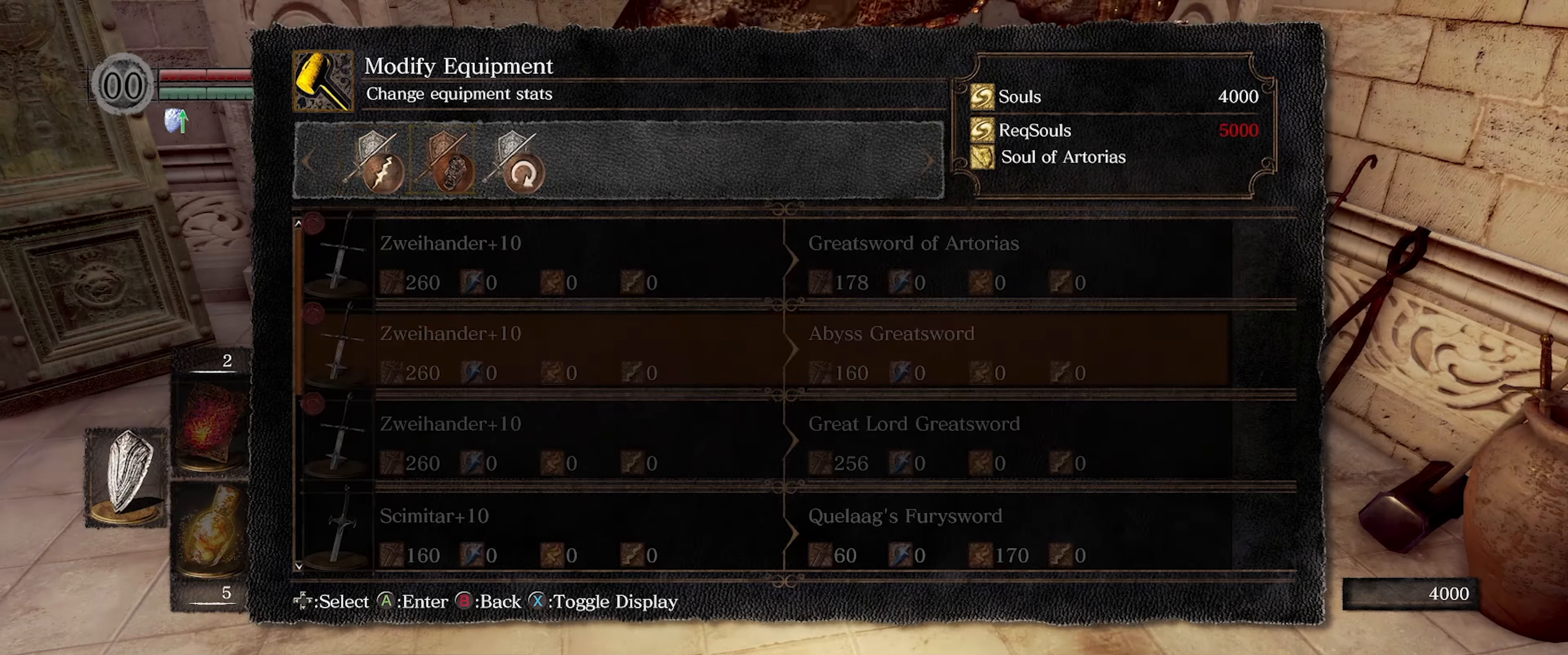
{"buttons": [], "left_stick": "center", "right_stick": "center", "events": []}
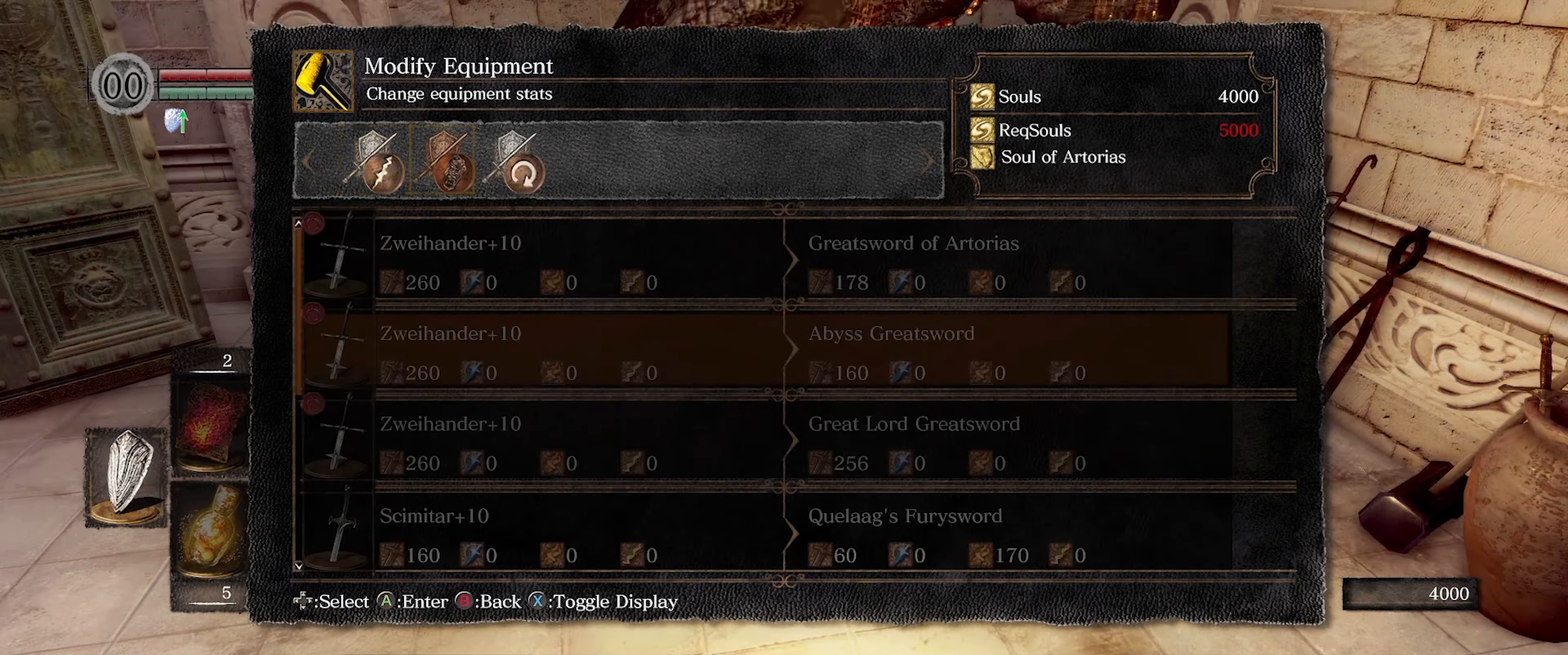
{"buttons": [], "left_stick": "center", "right_stick": "center", "events": [[383, "DPAD_UP", "down"], [500, "DPAD_UP", "up"]]}
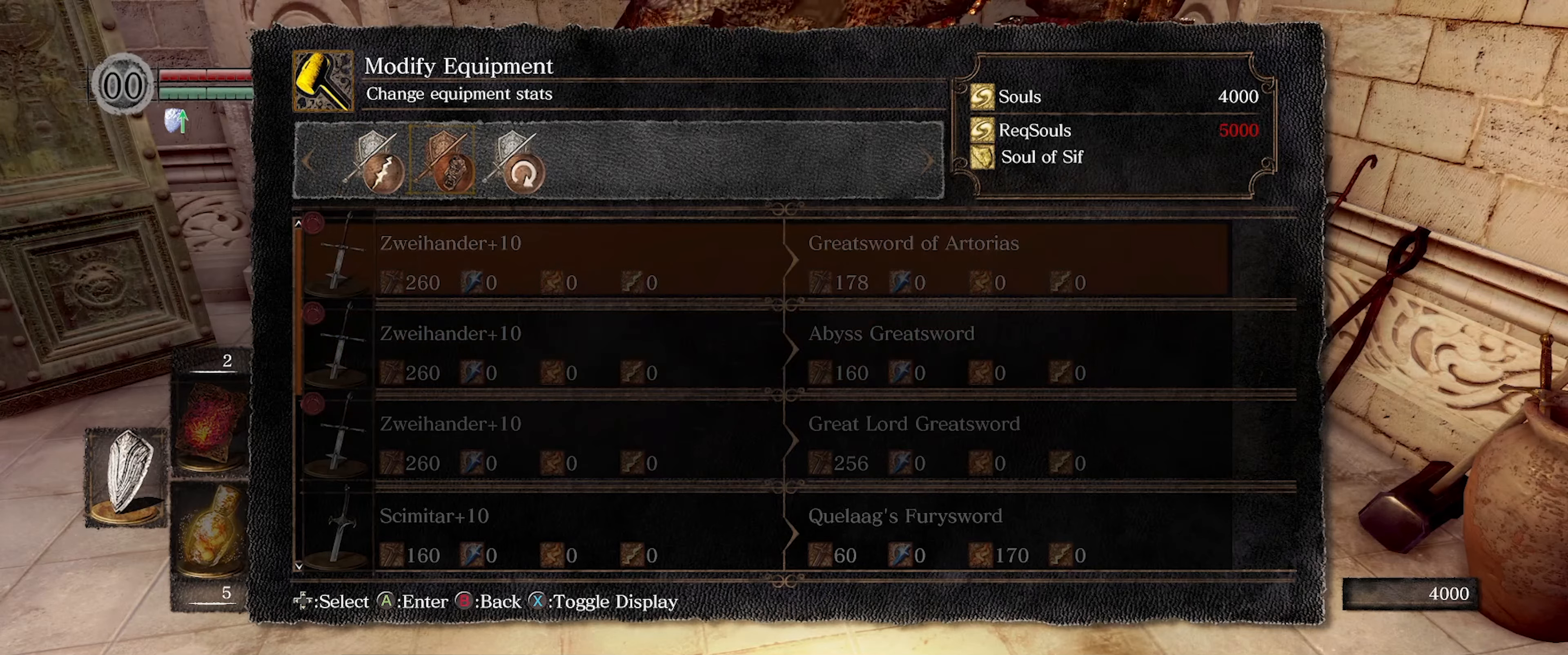
{"buttons": [], "left_stick": "center", "right_stick": "center", "events": []}
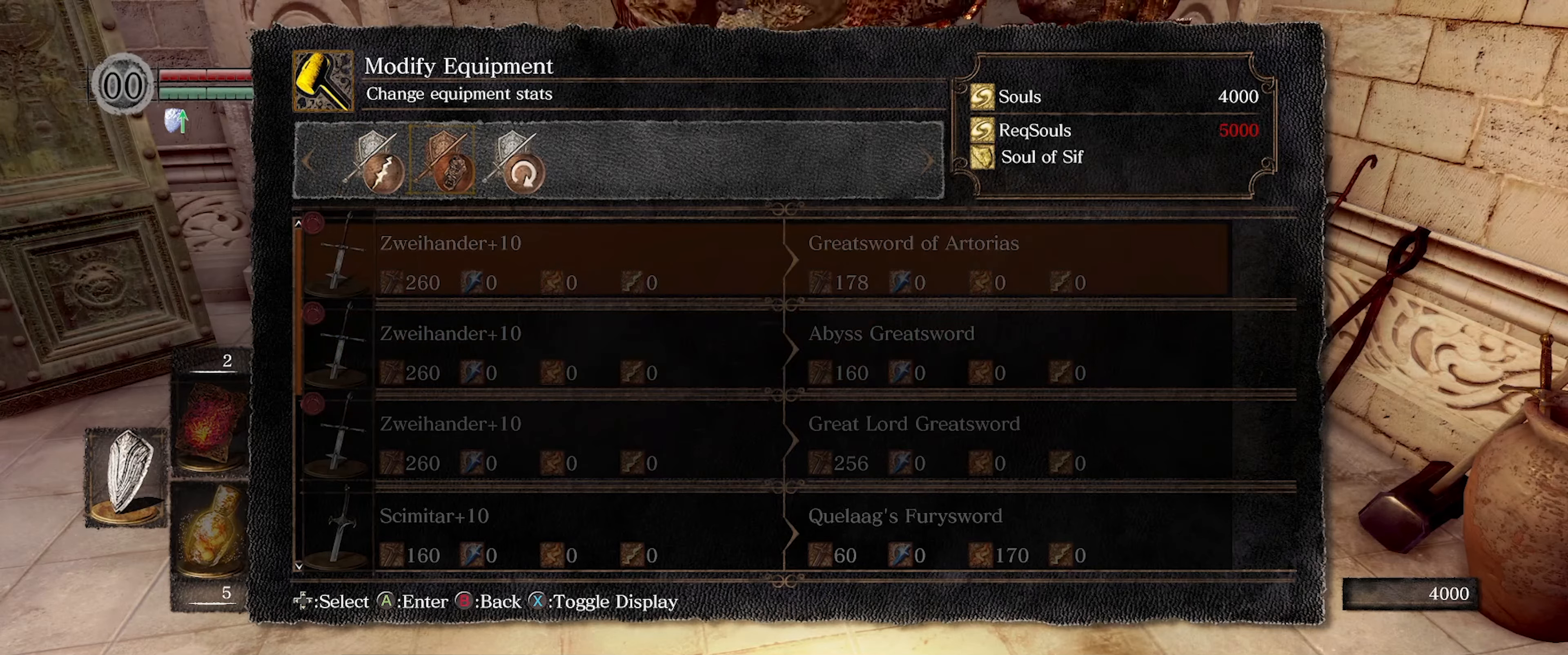
{"buttons": ["DPAD_DOWN"], "left_stick": "center", "right_stick": "center", "events": [[200, "DPAD_DOWN", "down"], [300, "DPAD_DOWN", "up"], [450, "DPAD_DOWN", "down"]]}
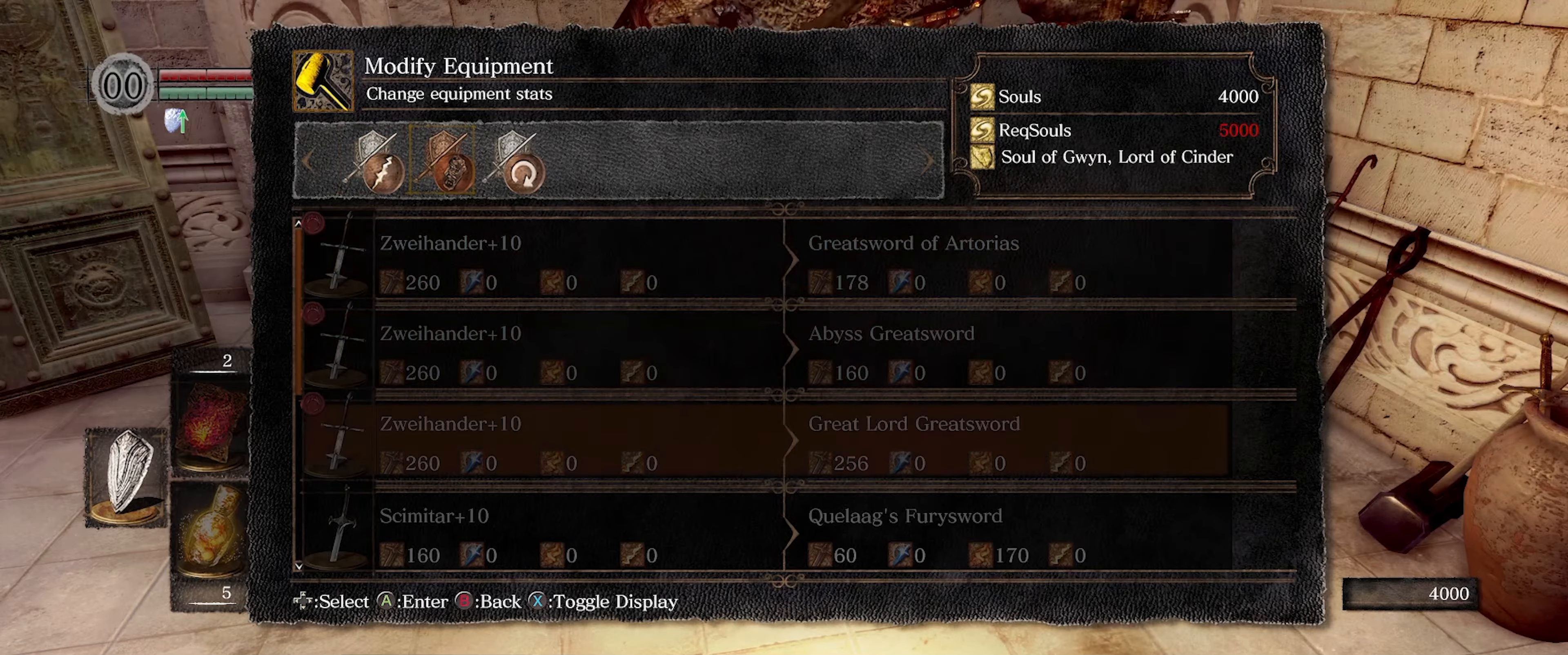
{"buttons": [], "left_stick": "center", "right_stick": "center", "events": [[66, "DPAD_DOWN", "up"], [266, "DPAD_DOWN", "down"], [383, "DPAD_DOWN", "up"]]}
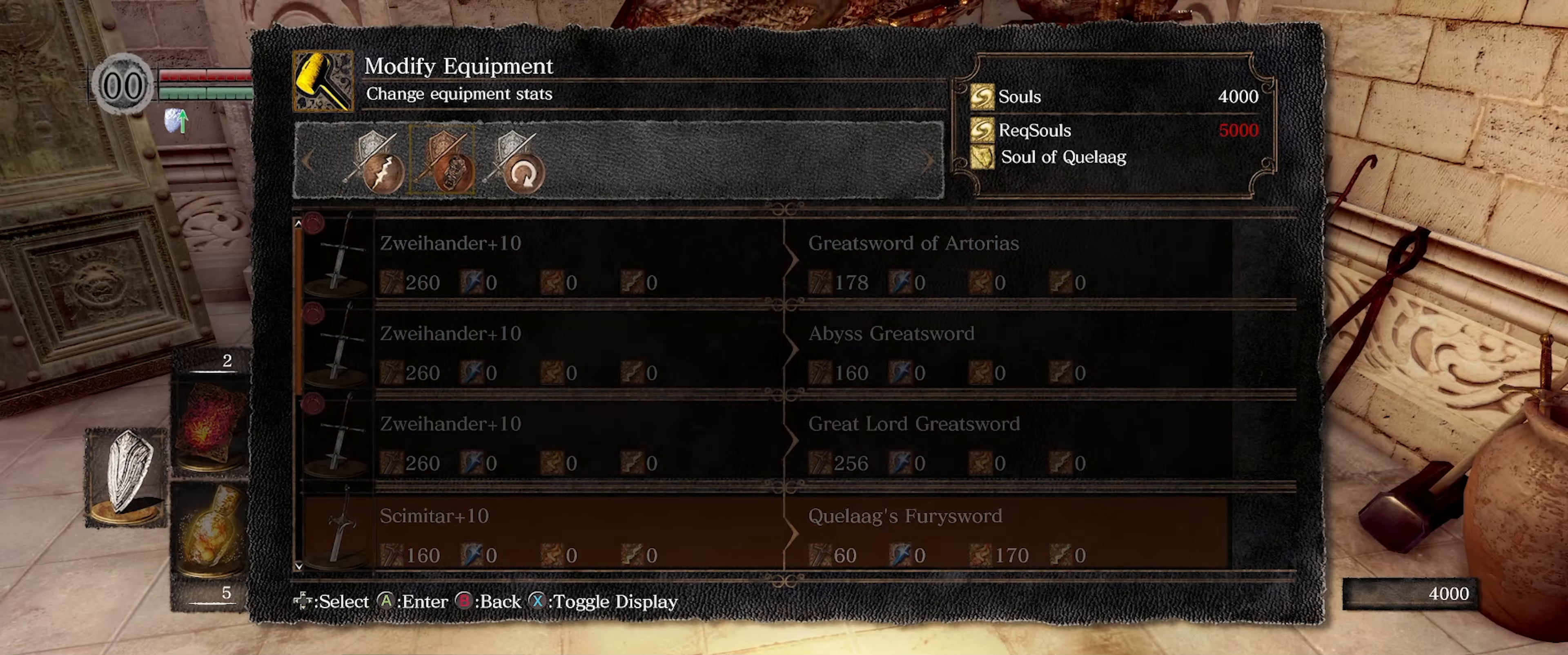
{"buttons": ["DPAD_DOWN"], "left_stick": "center", "right_stick": "center", "events": [[500, "DPAD_DOWN", "down"]]}
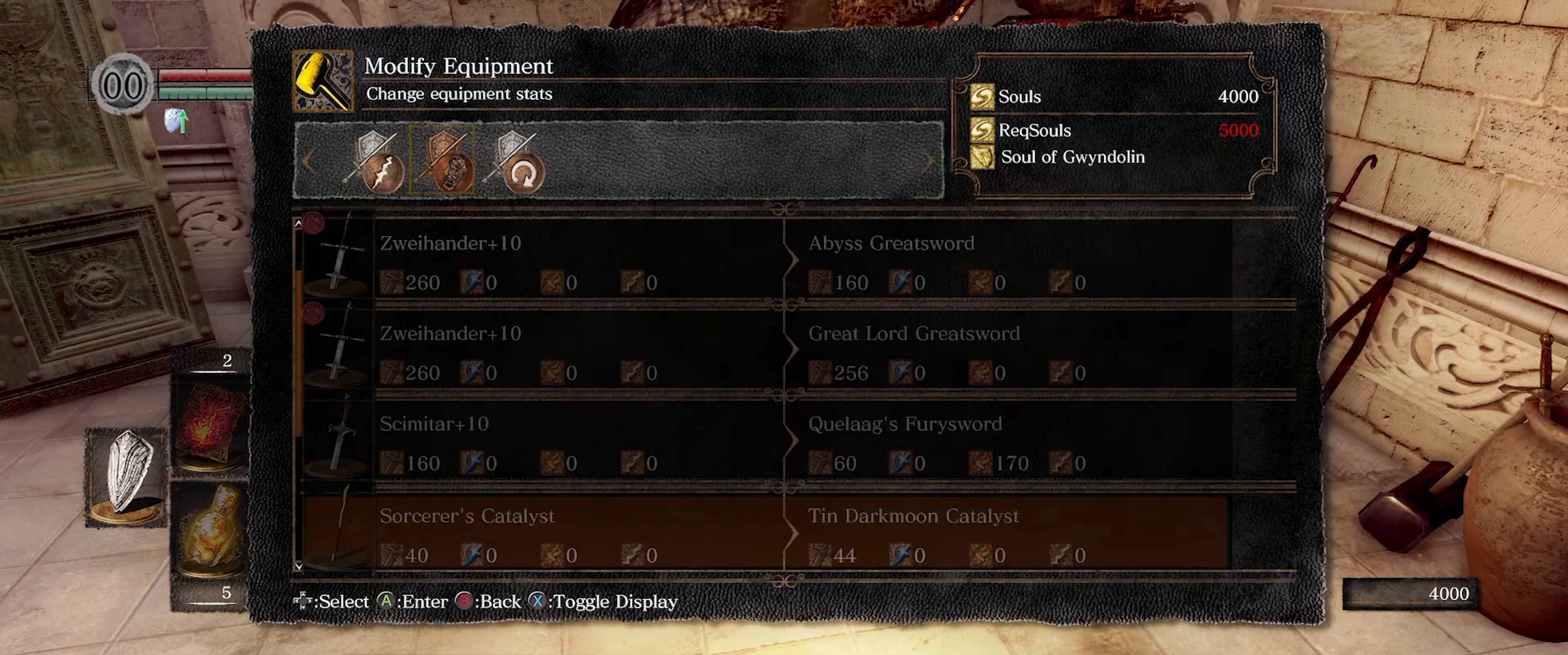
{"buttons": [], "left_stick": "center", "right_stick": "center", "events": [[133, "DPAD_DOWN", "up"]]}
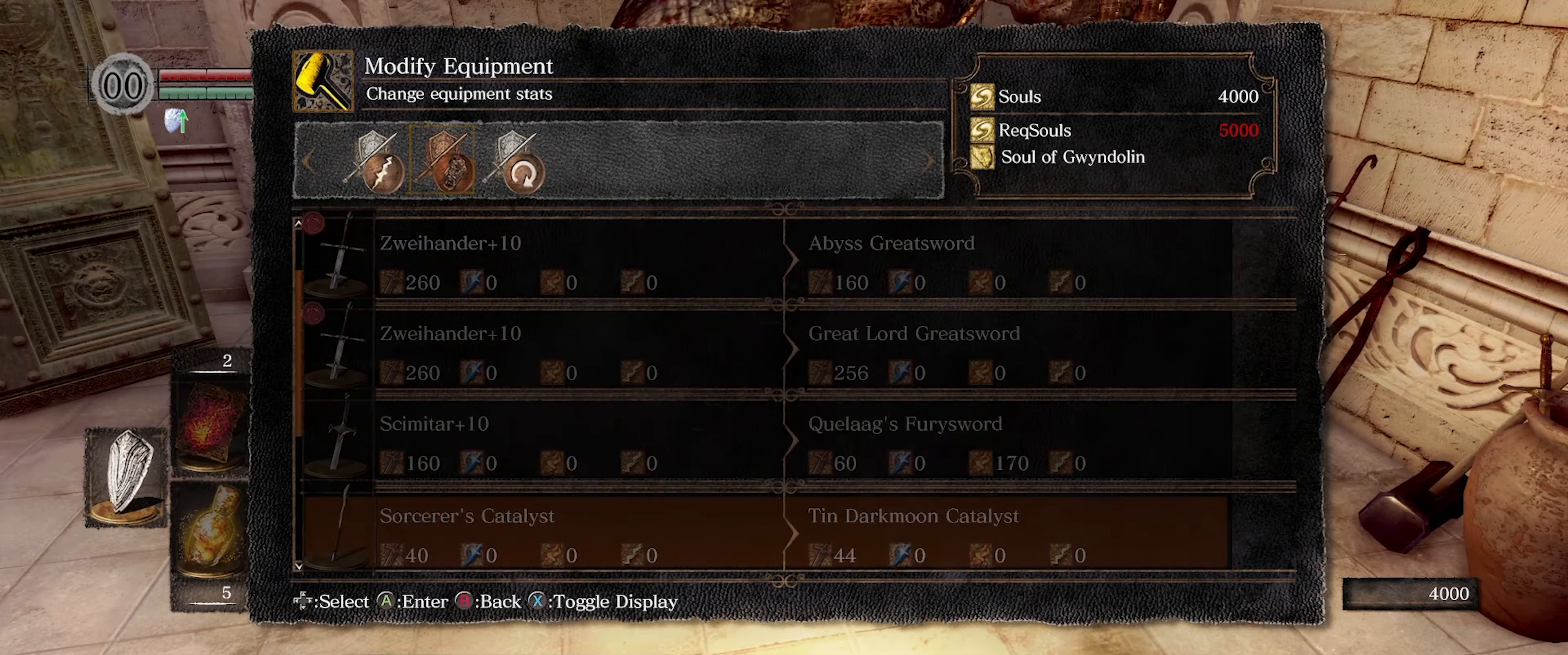
{"buttons": [], "left_stick": "center", "right_stick": "center", "events": [[33, "DPAD_UP", "down"], [150, "DPAD_UP", "up"]]}